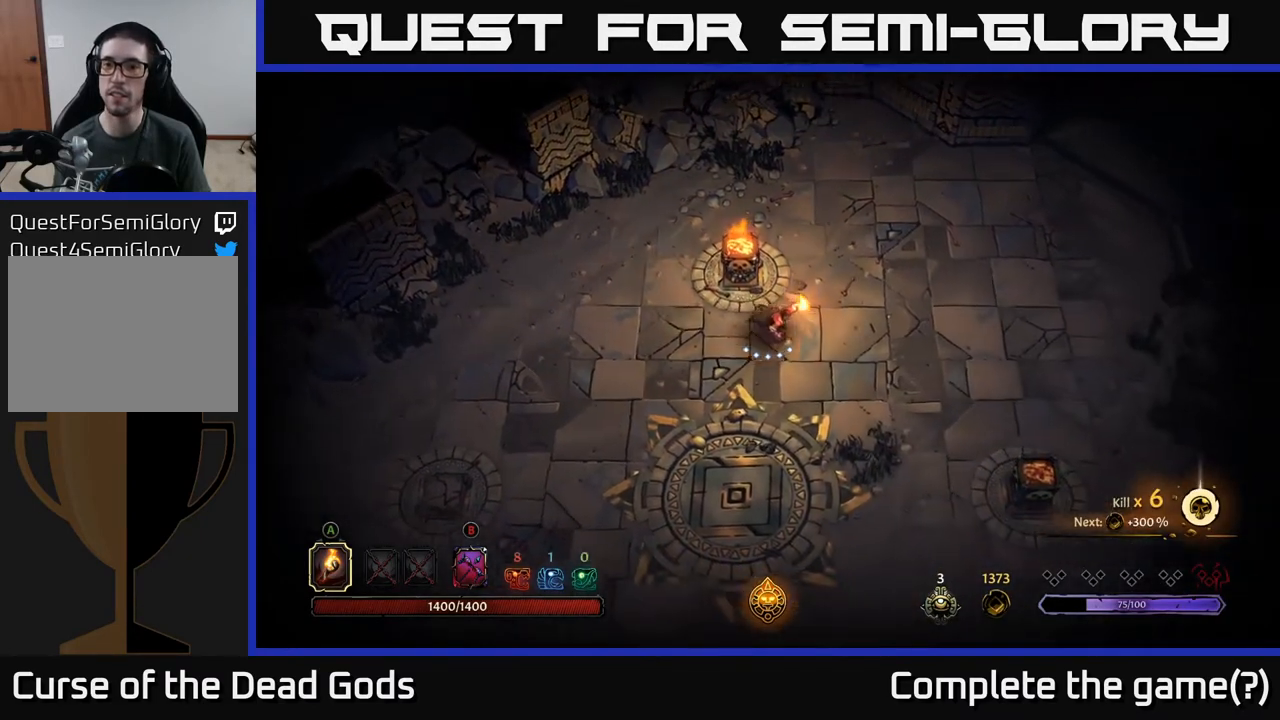
Gameplay with a controller (Xbox layout); each line is a JSON object with the inputs held at the frame after it. "events" lists button and stick changes between this image and that frame as [ms after this image, input, new state], when the widget could be followed in between.
{"buttons": [], "left_stick": "down-right", "right_stick": "center", "events": []}
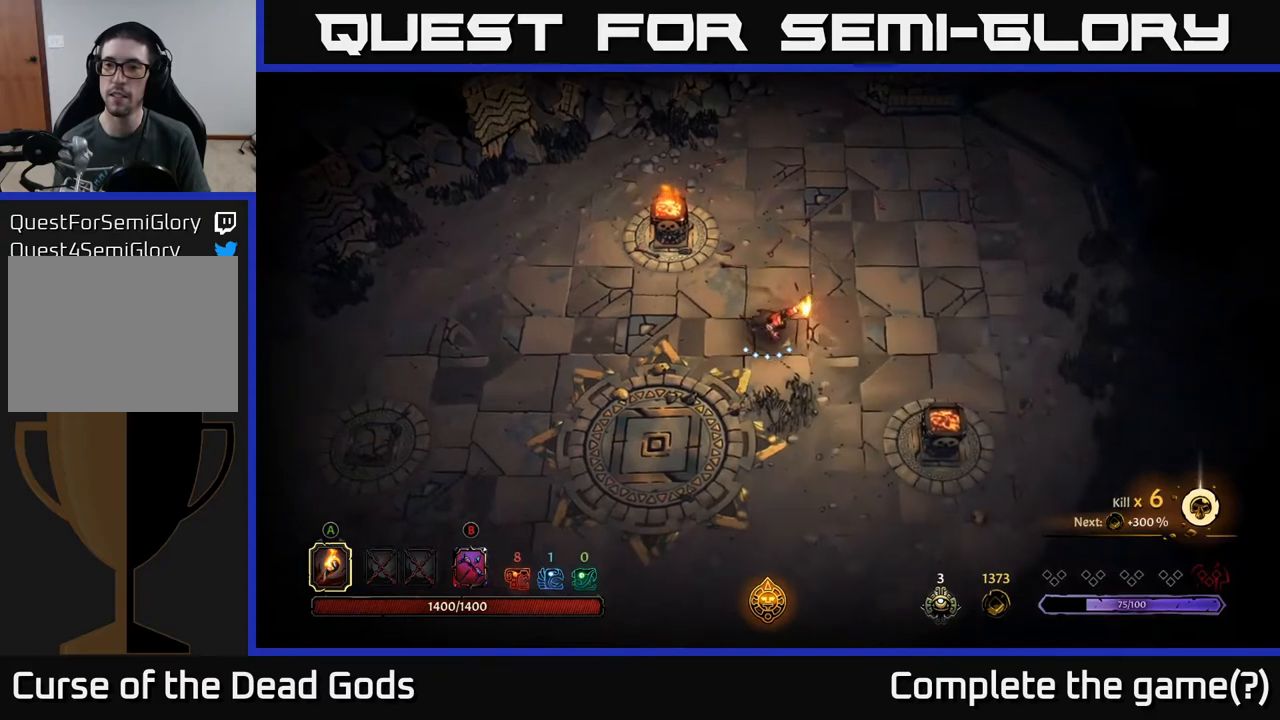
{"buttons": ["A"], "left_stick": "down-right", "right_stick": "center", "events": [[450, "A", "down"]]}
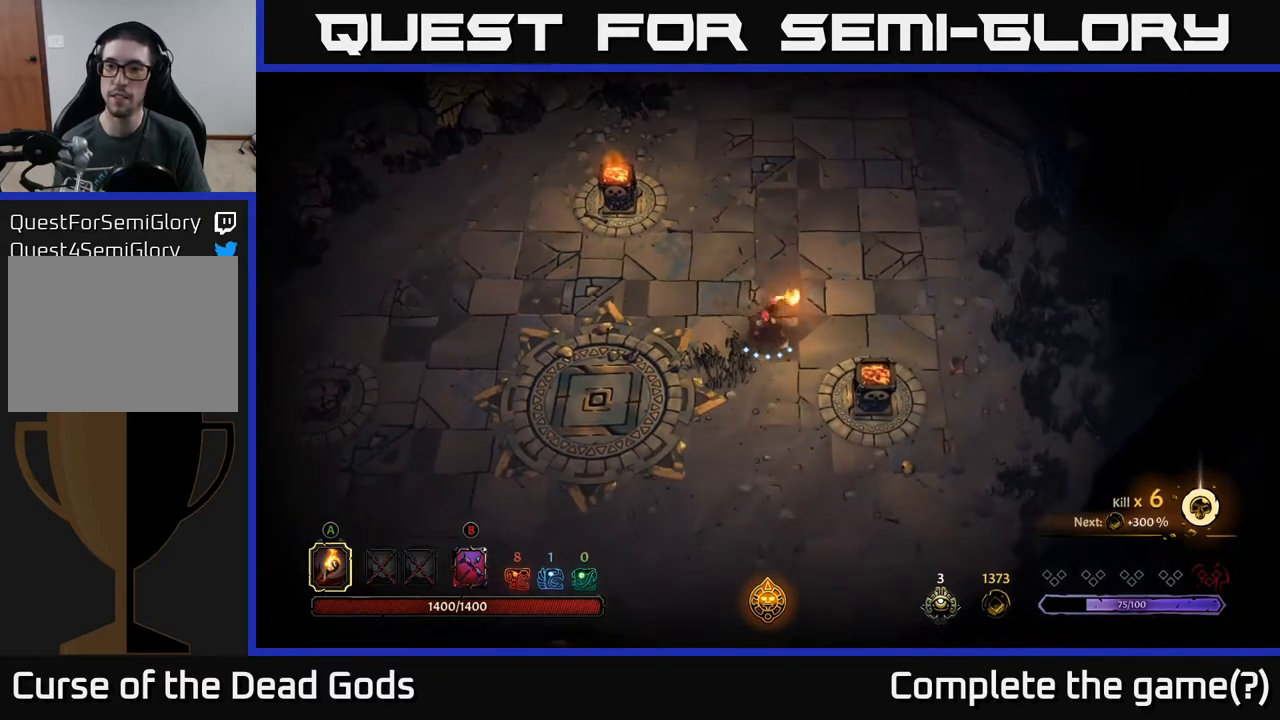
{"buttons": [], "left_stick": "up", "right_stick": "center", "events": [[33, "A", "up"], [200, "left_stick", "center"], [400, "left_stick", "up"]]}
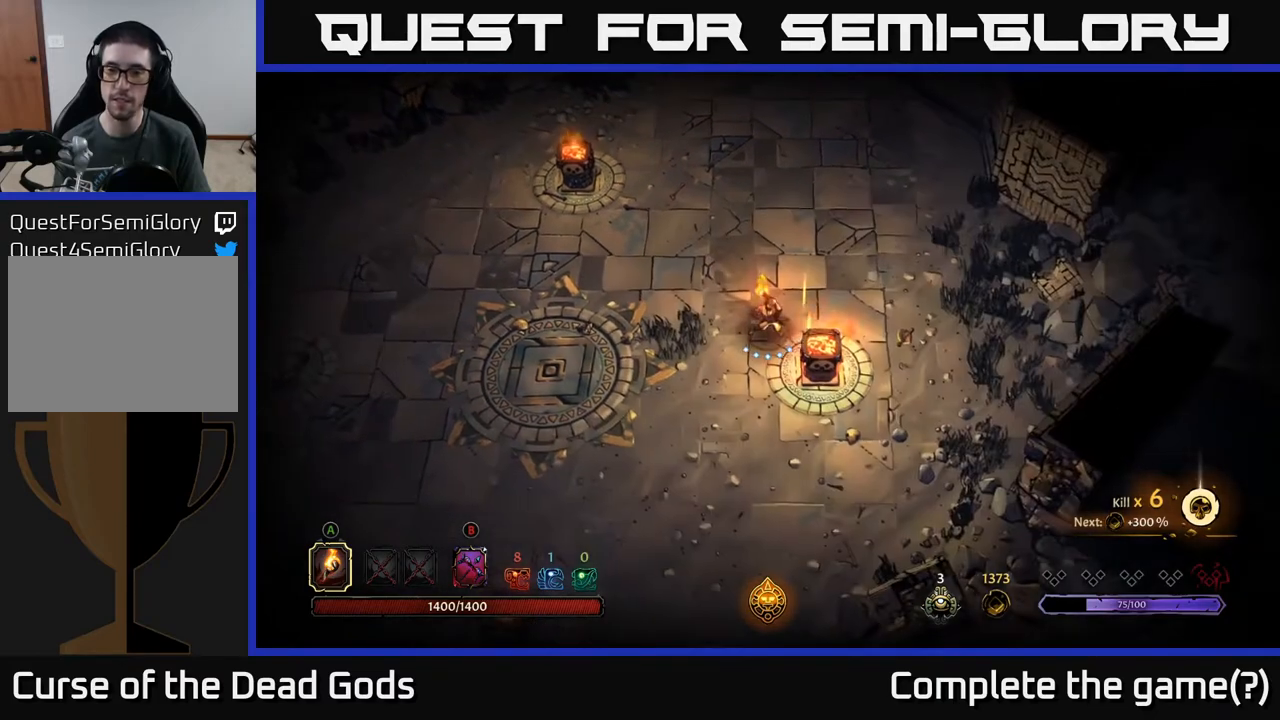
{"buttons": [], "left_stick": "up", "right_stick": "center", "events": [[200, "left_stick", "up-right"], [467, "left_stick", "up"]]}
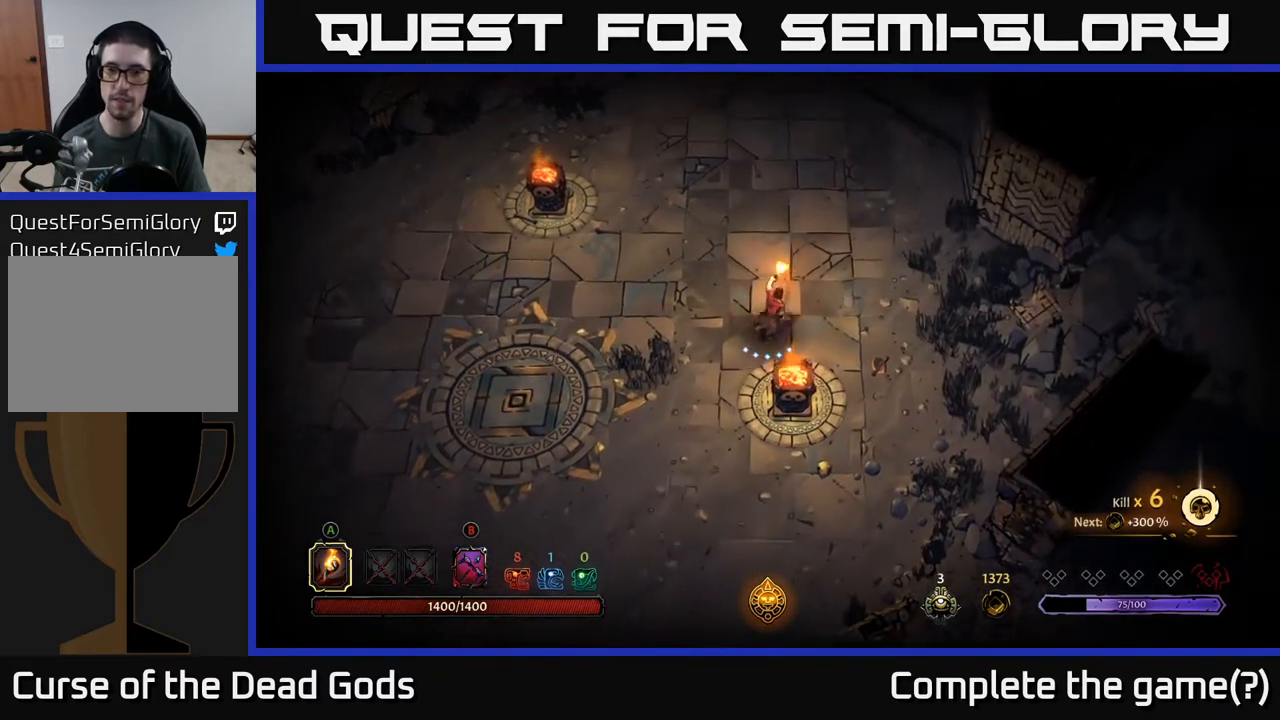
{"buttons": [], "left_stick": "up", "right_stick": "center", "events": []}
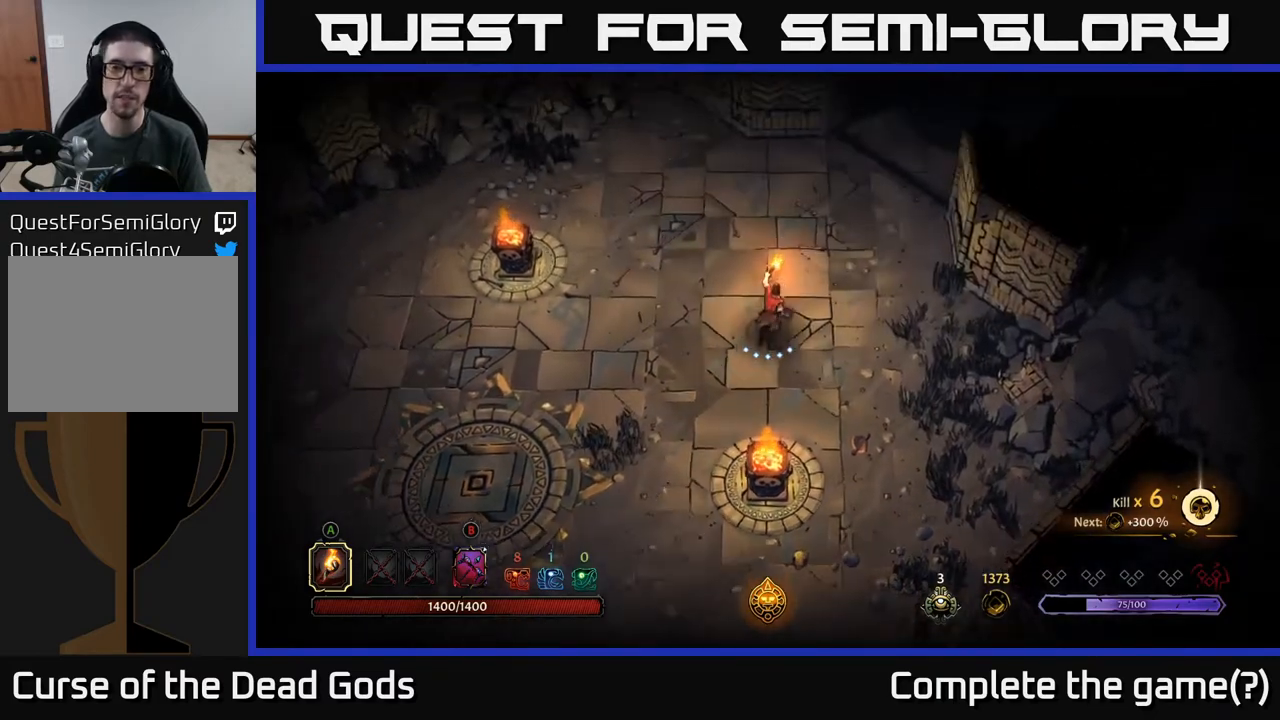
{"buttons": [], "left_stick": "up-right", "right_stick": "center", "events": [[117, "left_stick", "up-right"]]}
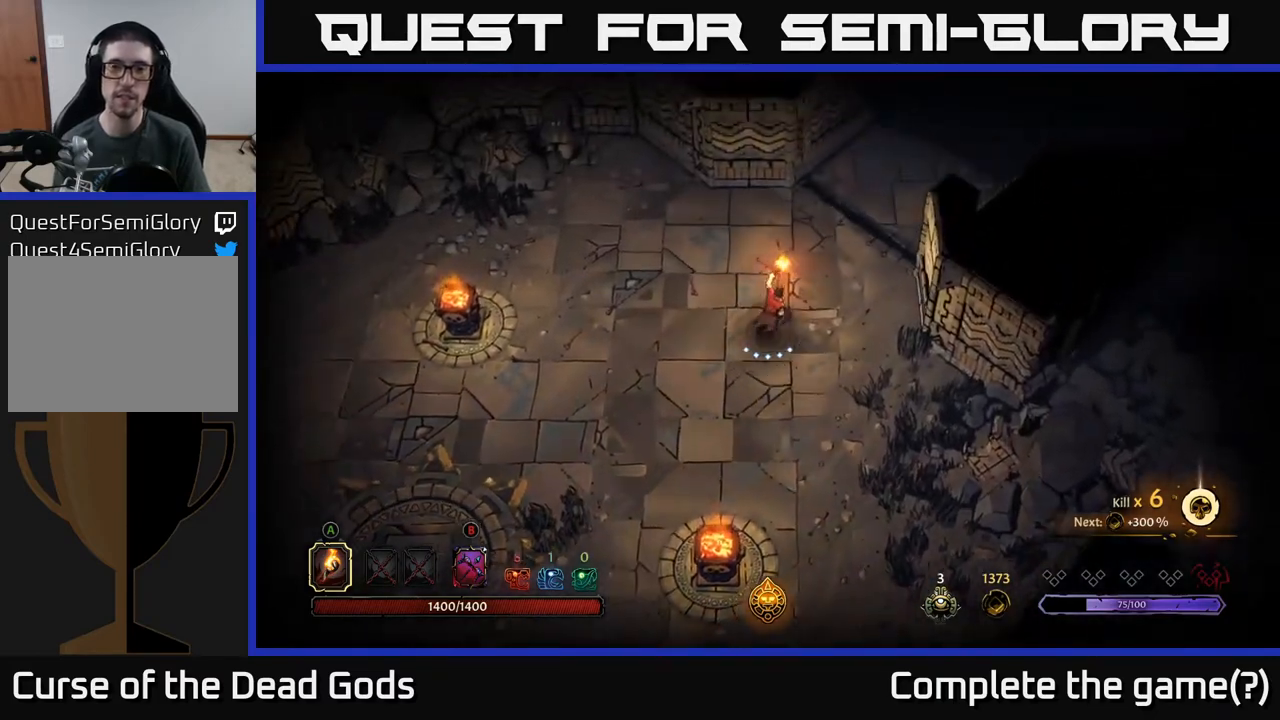
{"buttons": [], "left_stick": "up-right", "right_stick": "center", "events": []}
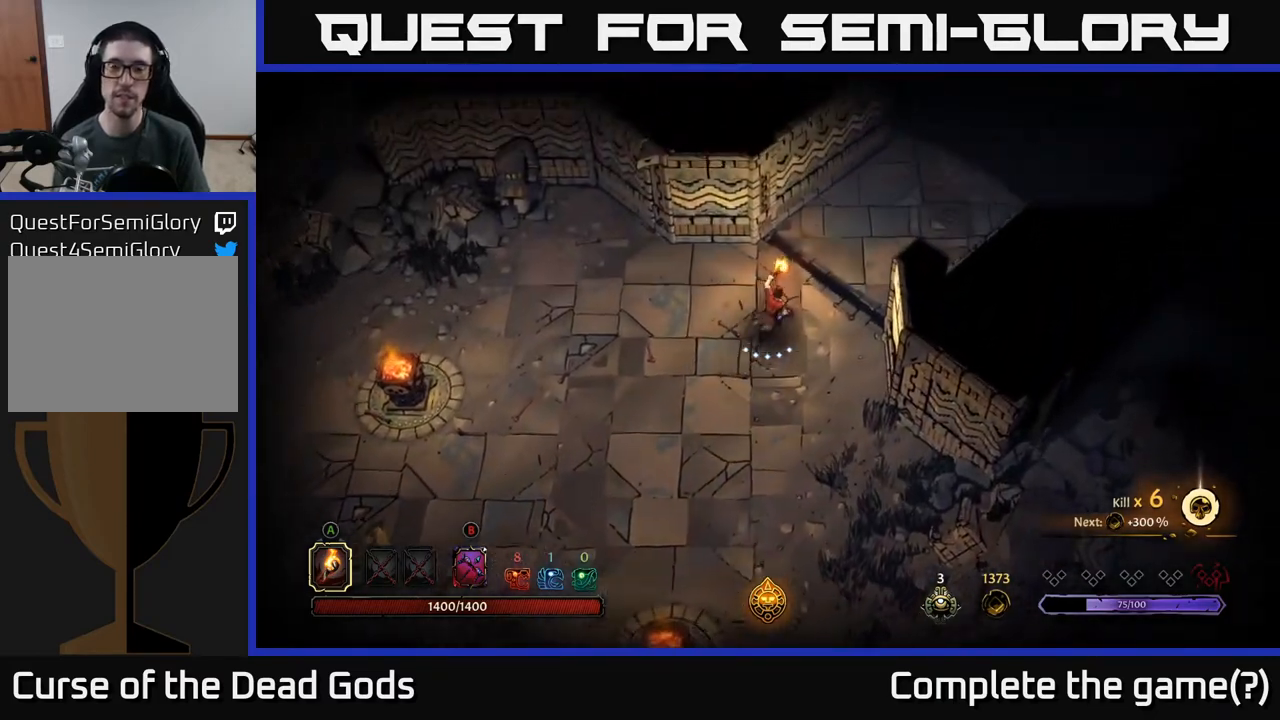
{"buttons": [], "left_stick": "up-right", "right_stick": "center", "events": []}
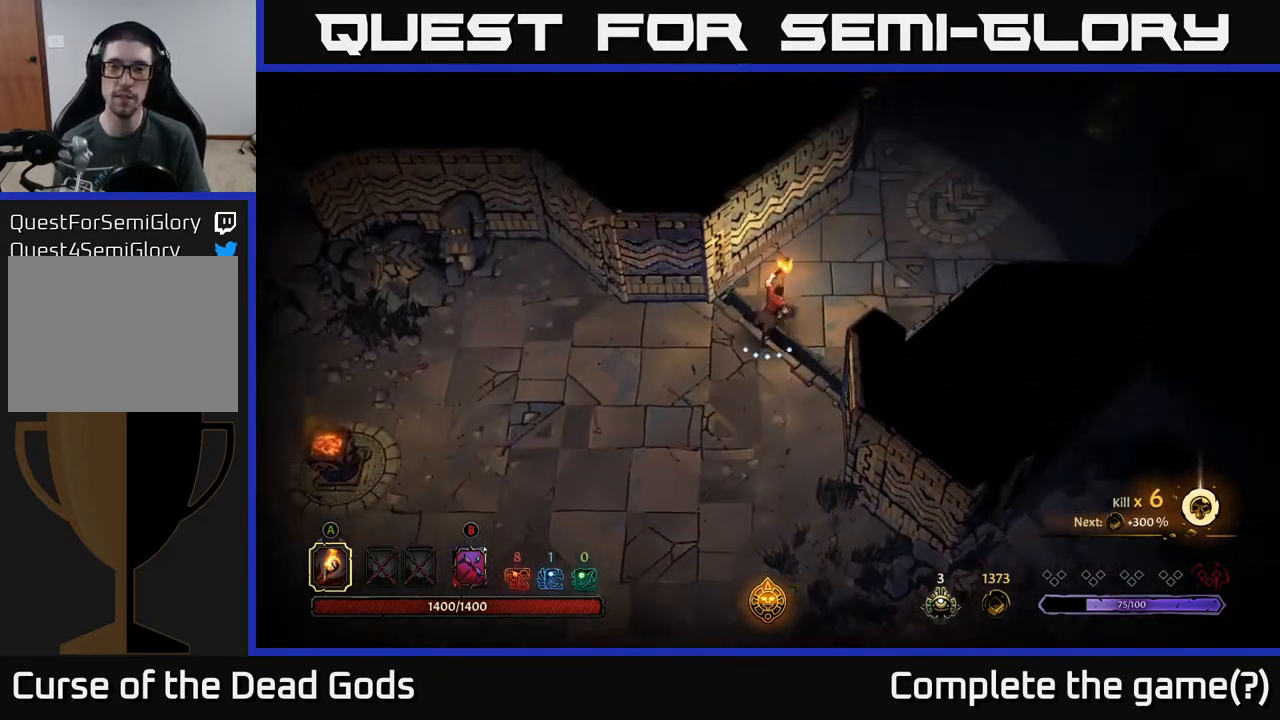
{"buttons": [], "left_stick": "up-right", "right_stick": "center", "events": []}
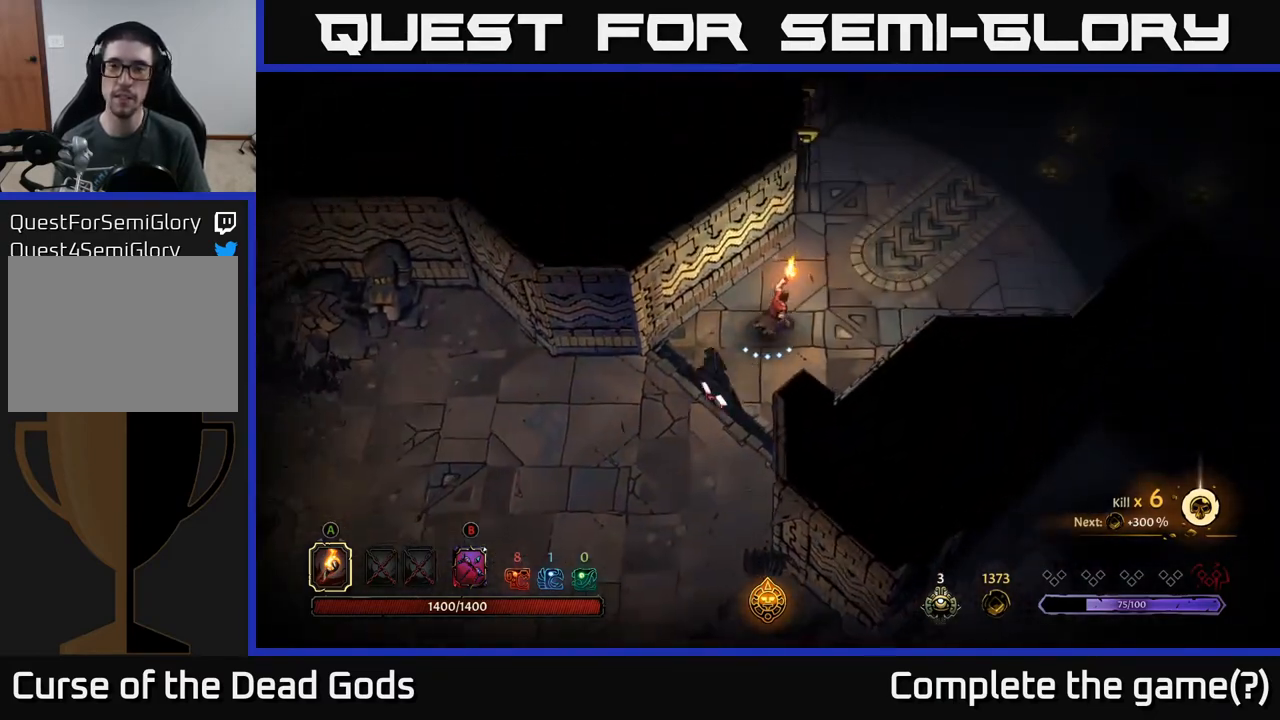
{"buttons": [], "left_stick": "up-right", "right_stick": "center", "events": []}
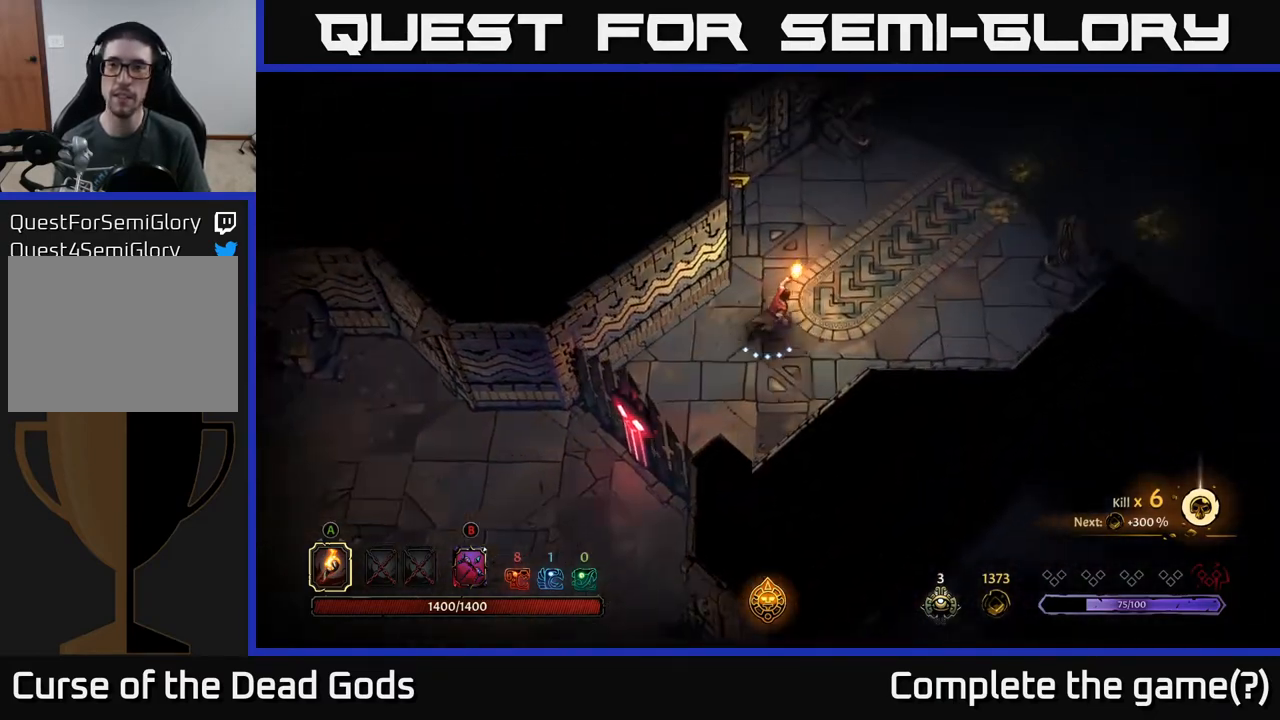
{"buttons": [], "left_stick": "up-right", "right_stick": "center", "events": []}
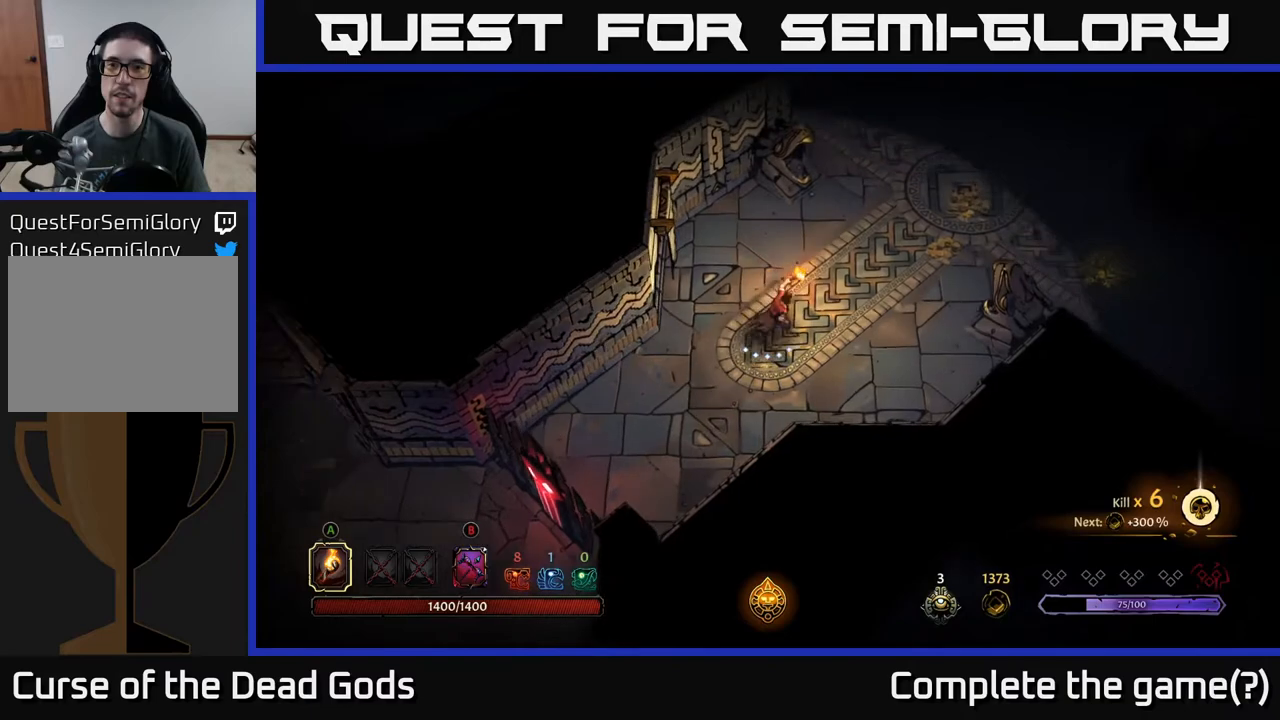
{"buttons": [], "left_stick": "up-right", "right_stick": "center", "events": []}
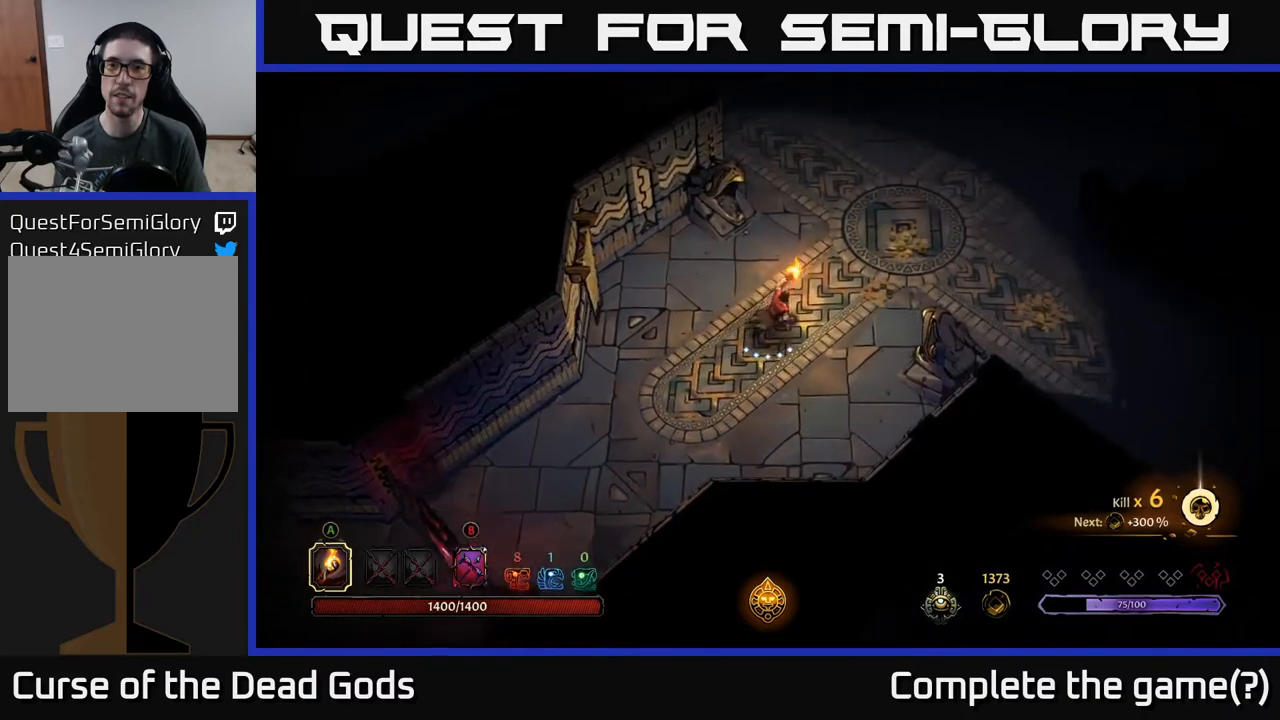
{"buttons": [], "left_stick": "up-right", "right_stick": "center", "events": []}
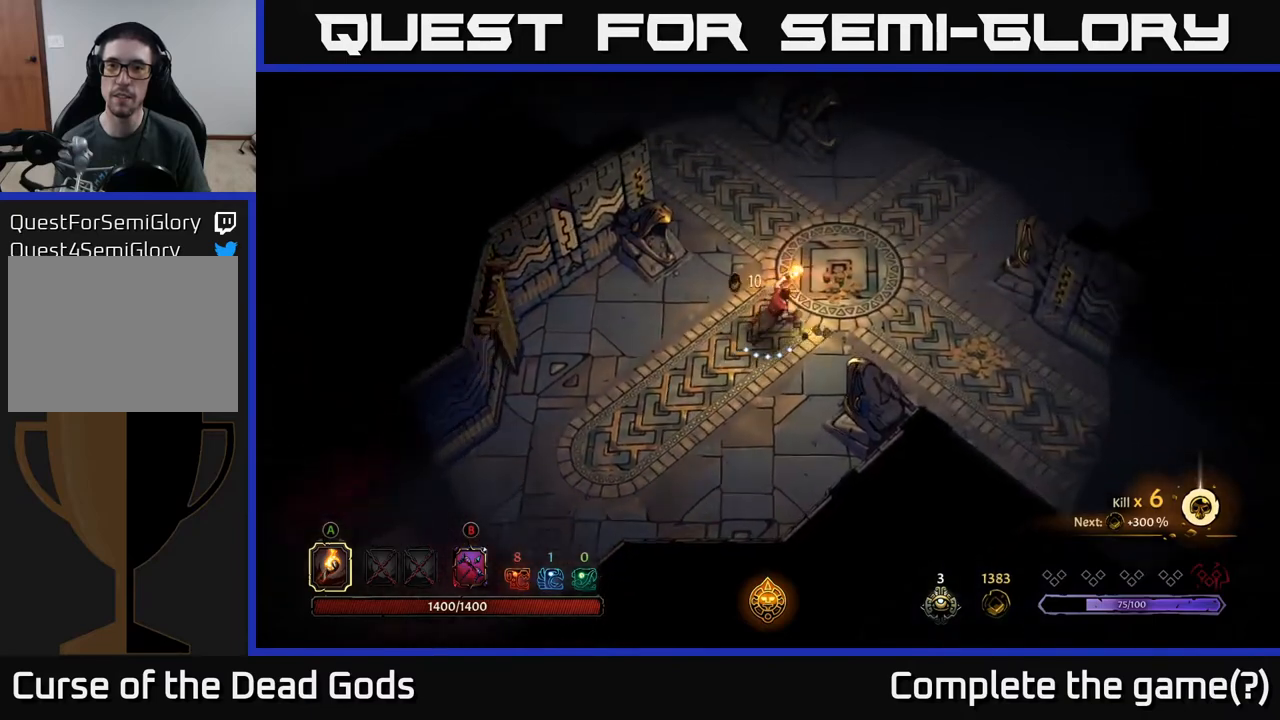
{"buttons": [], "left_stick": "down-right", "right_stick": "center", "events": [[350, "left_stick", "right"], [483, "left_stick", "down-right"]]}
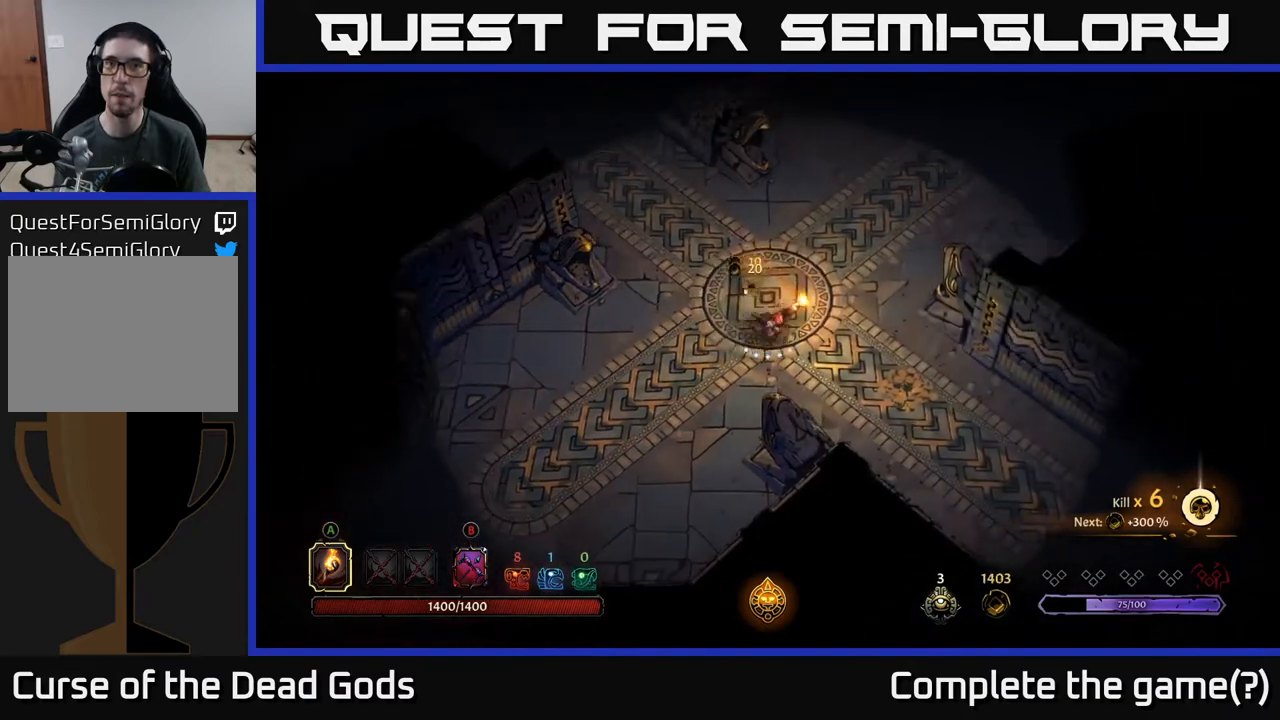
{"buttons": [], "left_stick": "down-right", "right_stick": "center", "events": []}
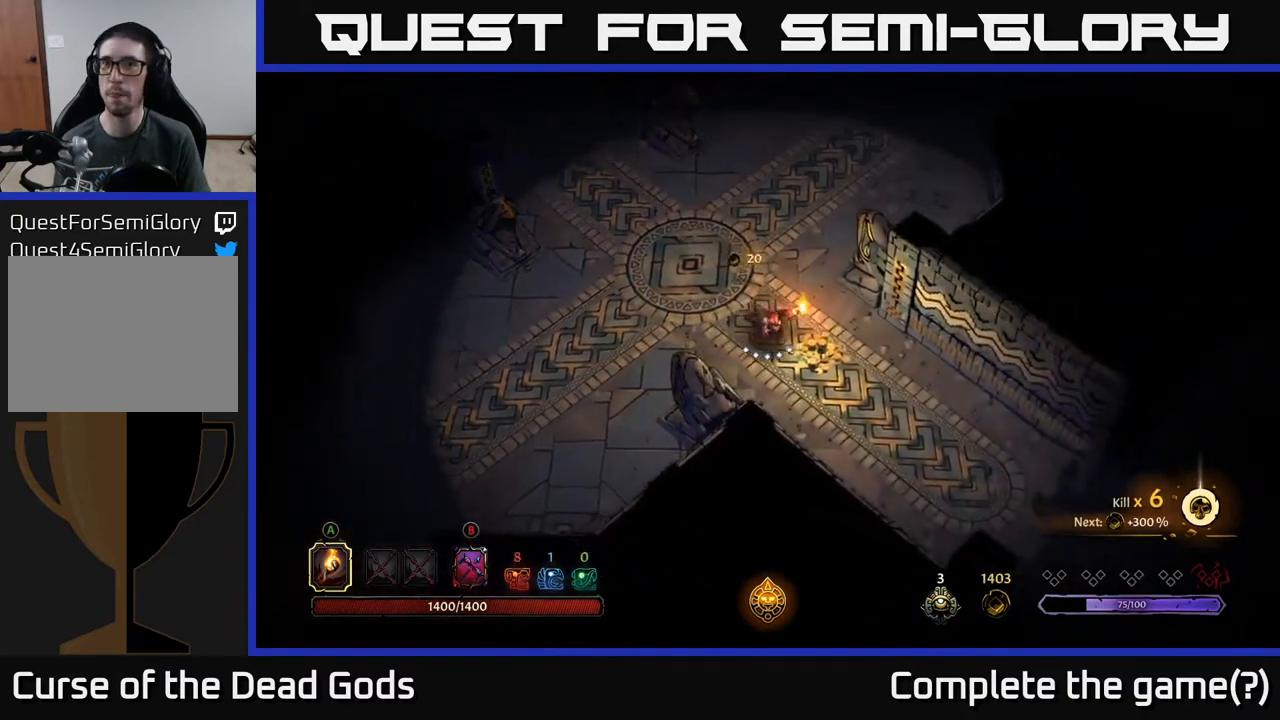
{"buttons": [], "left_stick": "down-right", "right_stick": "center", "events": []}
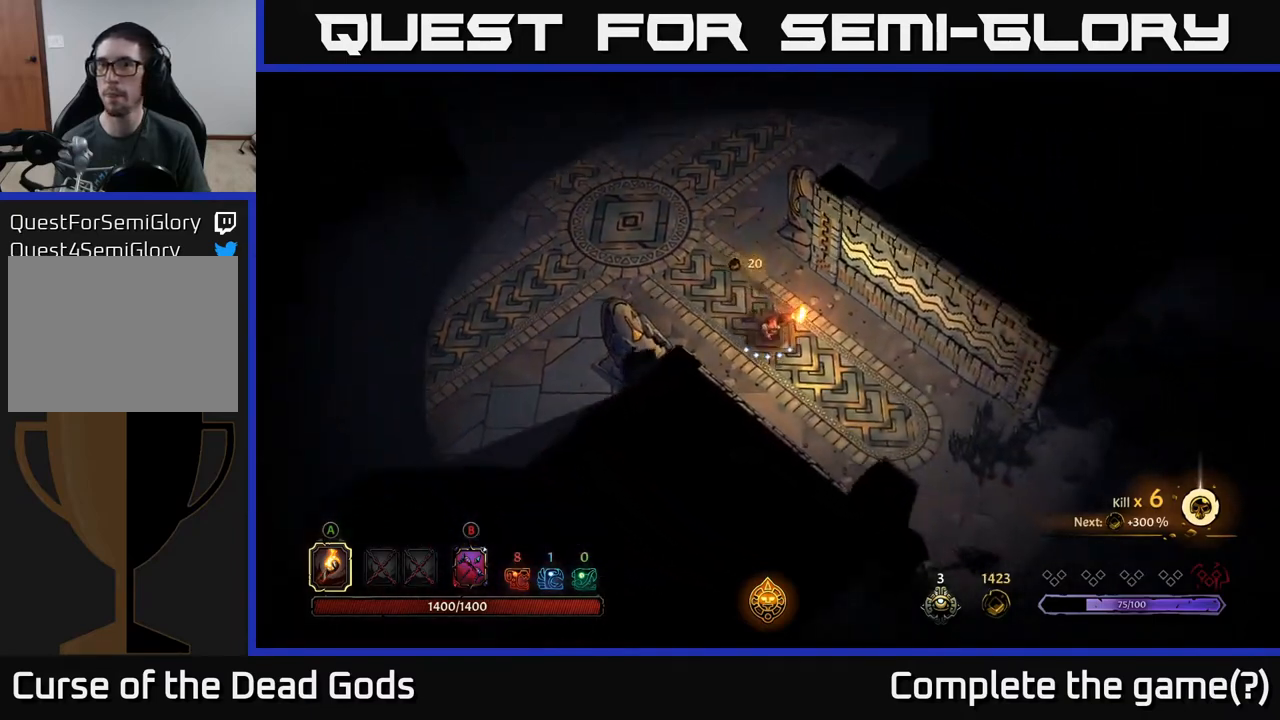
{"buttons": ["R2"], "left_stick": "down-right", "right_stick": "center", "events": [[450, "R2", "down"]]}
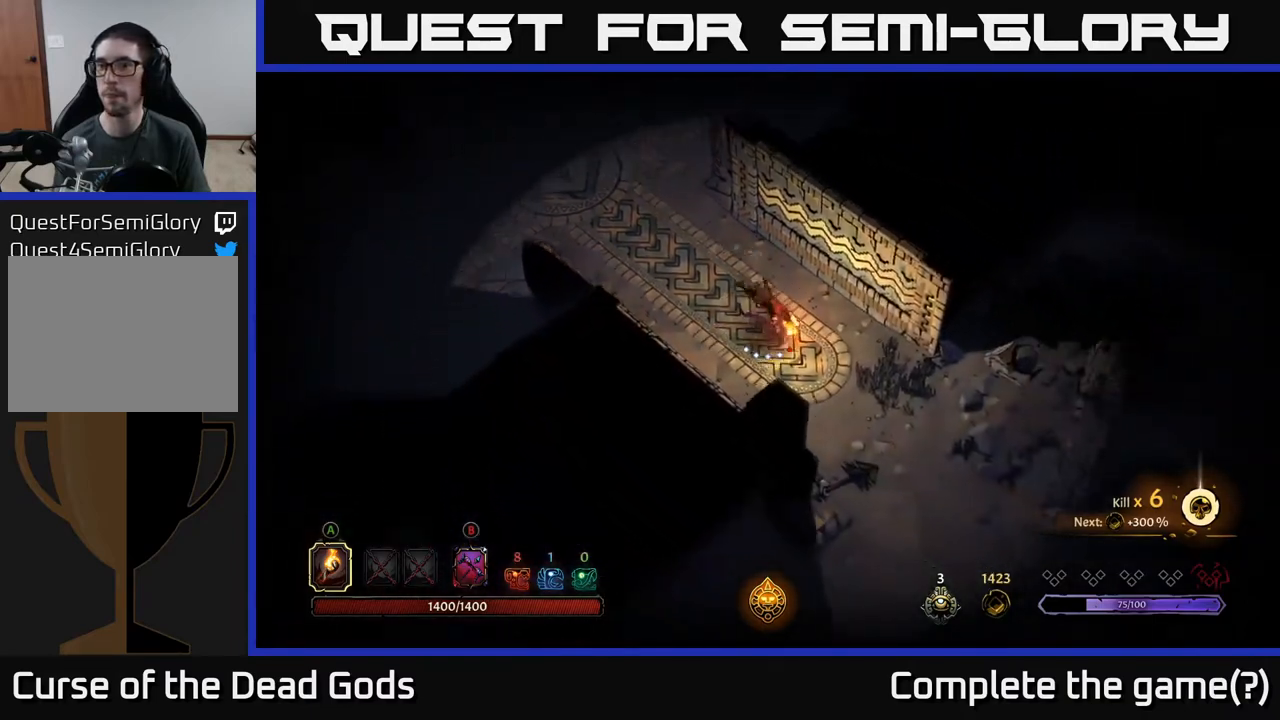
{"buttons": [], "left_stick": "down", "right_stick": "center", "events": [[167, "R2", "up"], [217, "left_stick", "center"], [350, "left_stick", "down"]]}
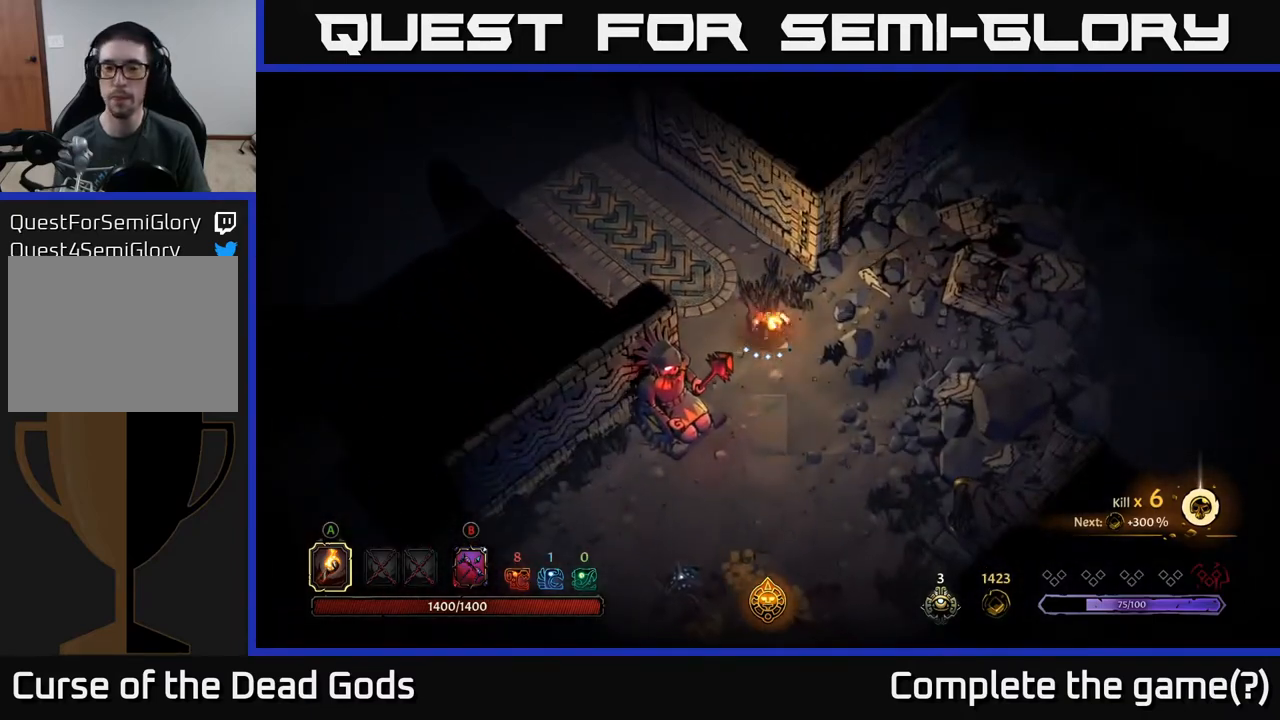
{"buttons": [], "left_stick": "down", "right_stick": "center", "events": []}
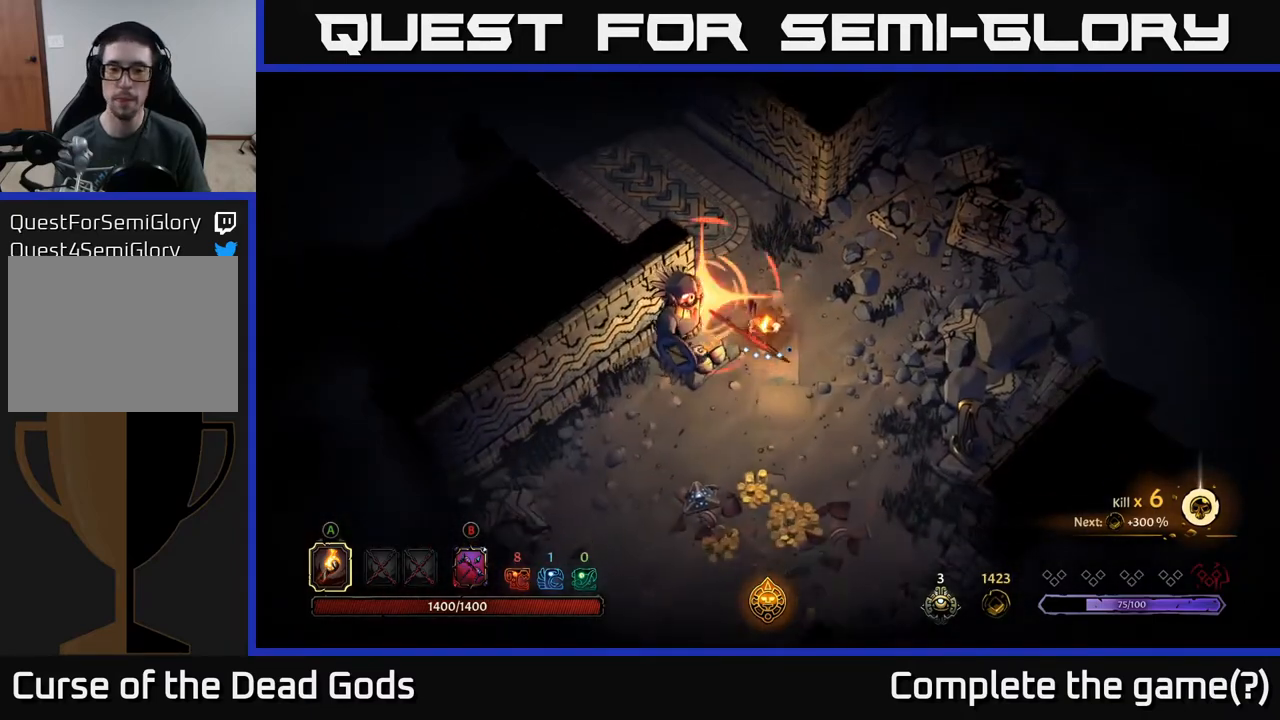
{"buttons": ["R2"], "left_stick": "down", "right_stick": "center", "events": [[433, "R2", "down"]]}
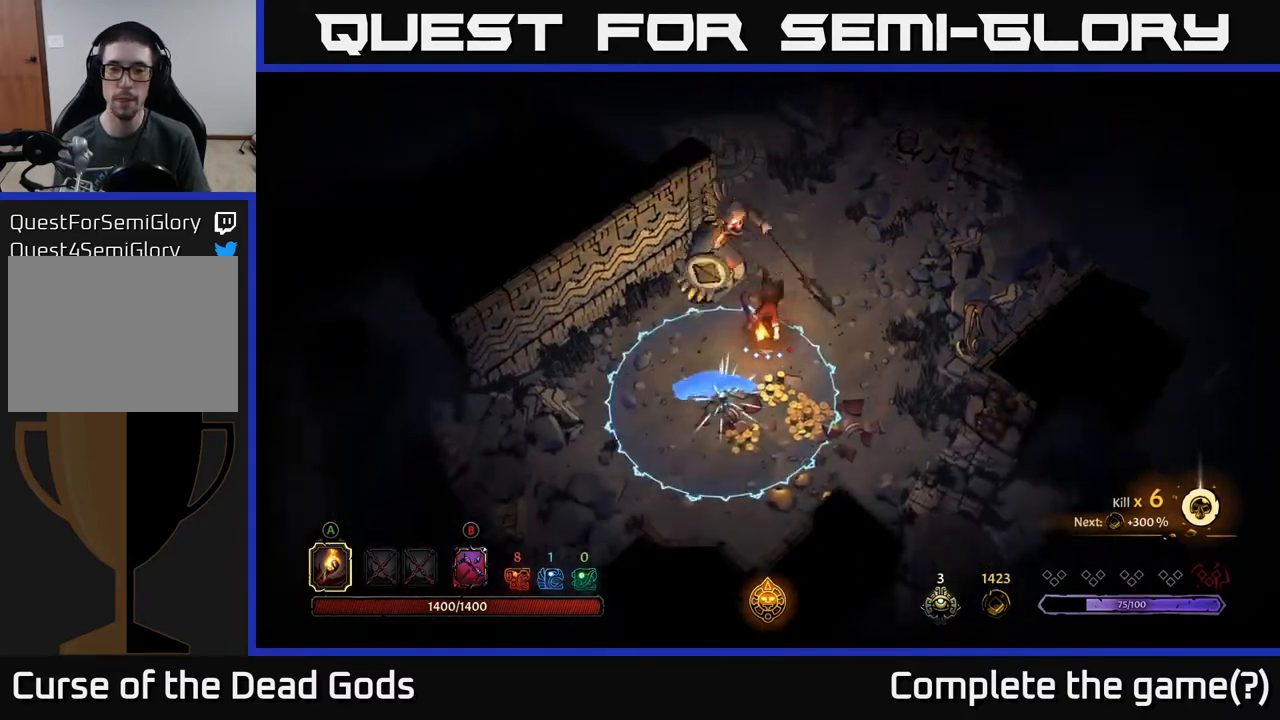
{"buttons": [], "left_stick": "right", "right_stick": "center", "events": [[183, "R2", "up"], [350, "left_stick", "right"]]}
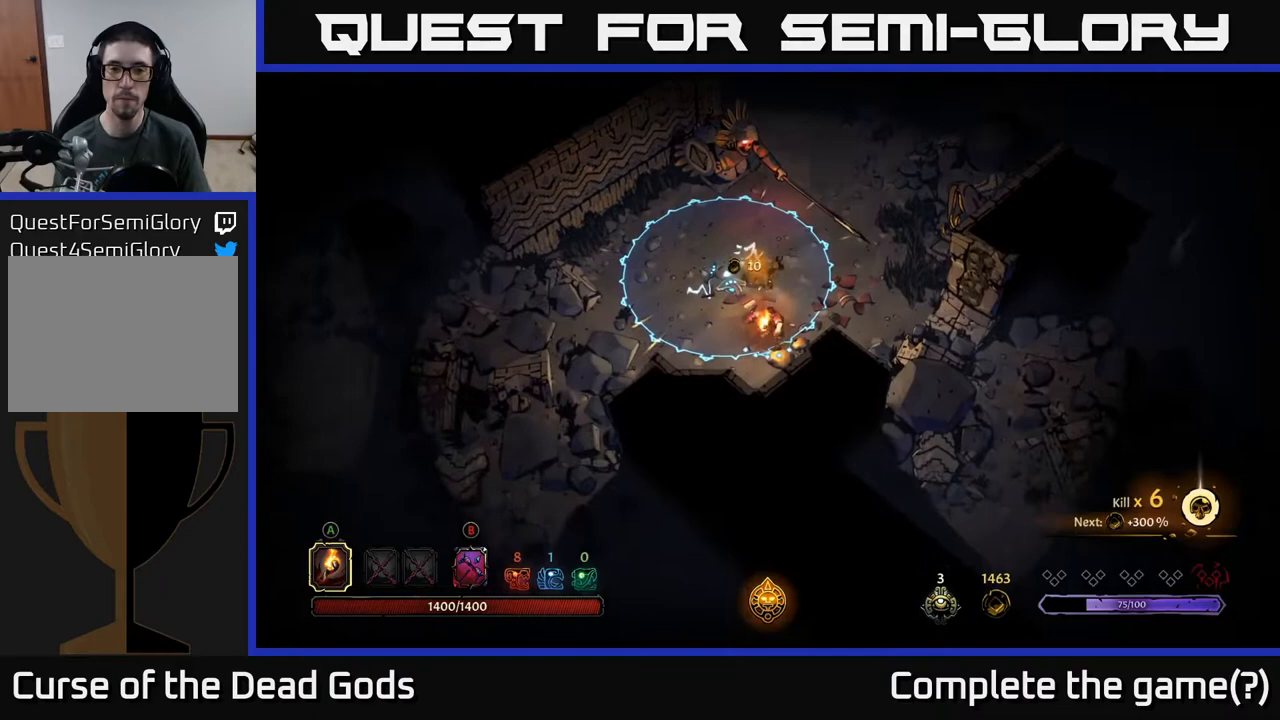
{"buttons": [], "left_stick": "up-right", "right_stick": "center", "events": [[117, "left_stick", "up-right"], [250, "R2", "down"], [450, "R2", "up"]]}
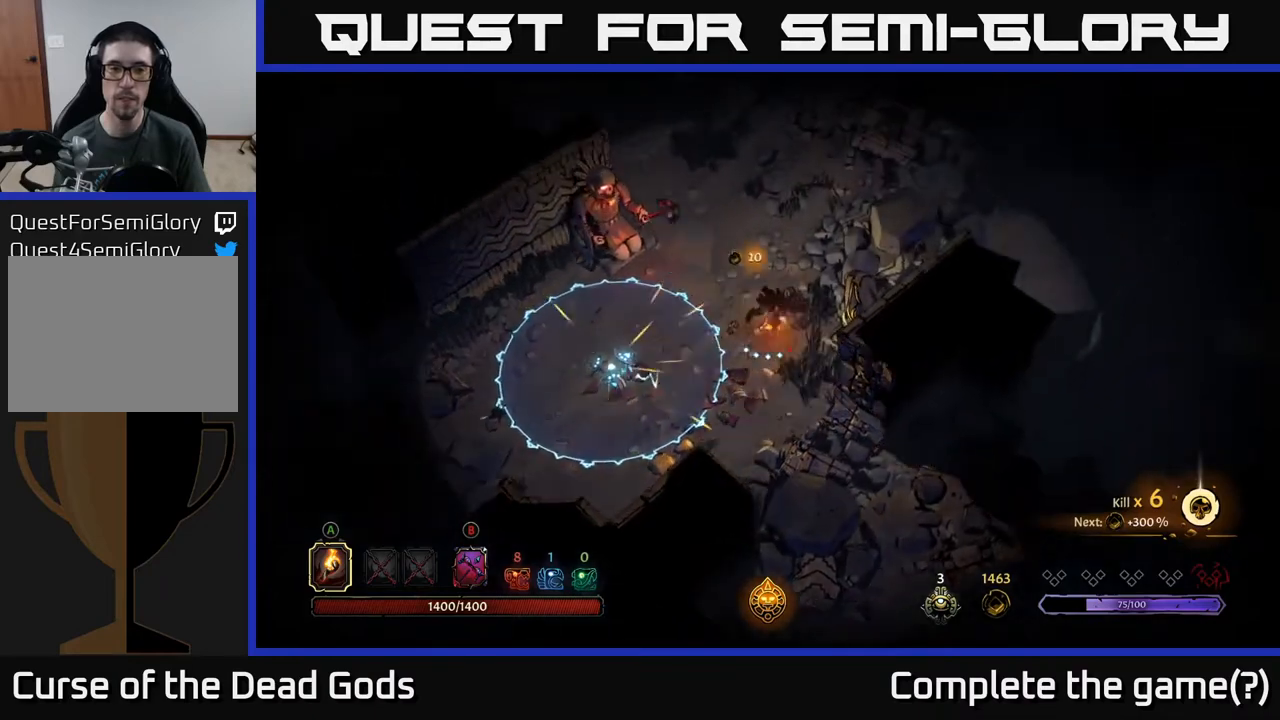
{"buttons": [], "left_stick": "up-left", "right_stick": "center", "events": [[150, "left_stick", "up"], [317, "left_stick", "up-left"]]}
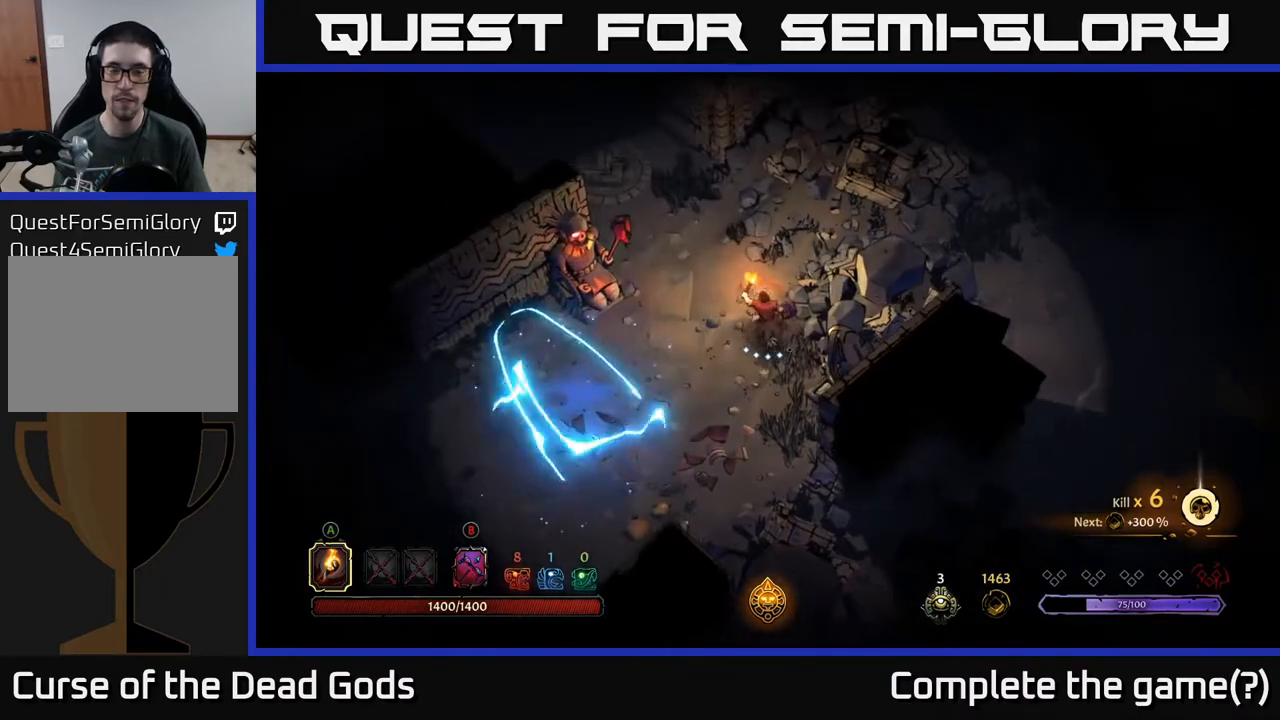
{"buttons": [], "left_stick": "up-left", "right_stick": "center", "events": []}
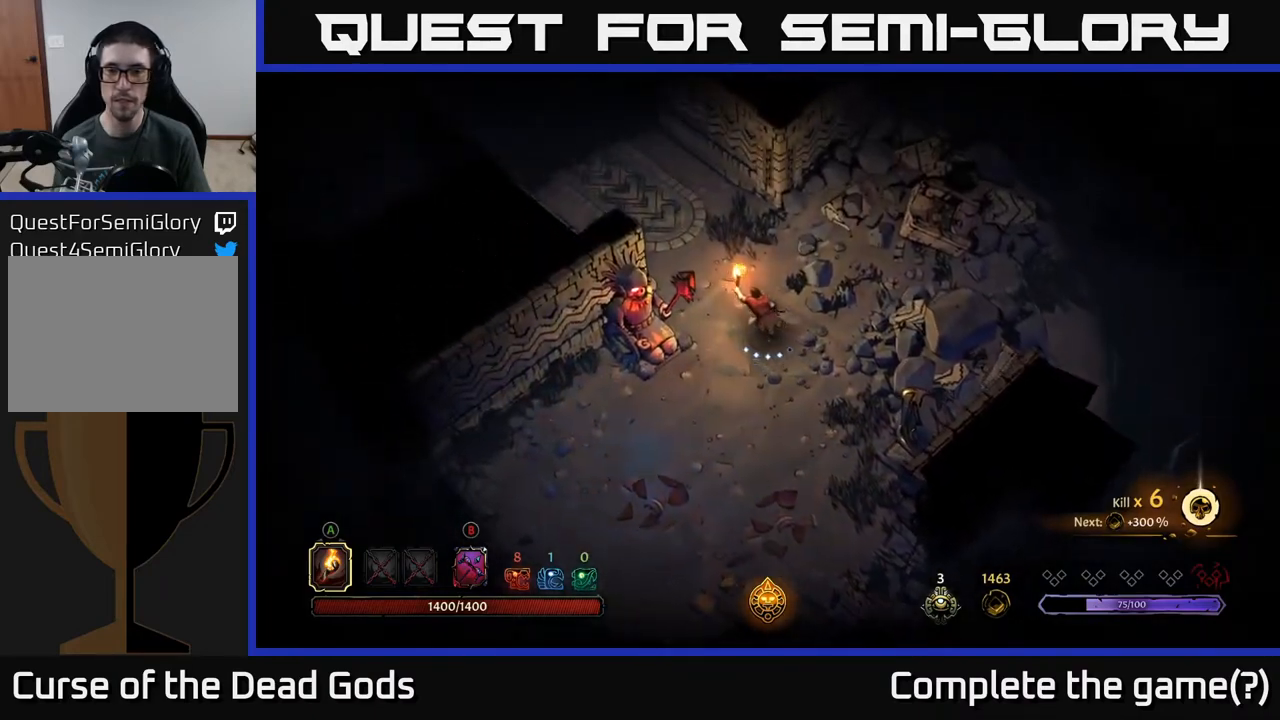
{"buttons": ["R2"], "left_stick": "up-left", "right_stick": "center", "events": [[450, "R2", "down"]]}
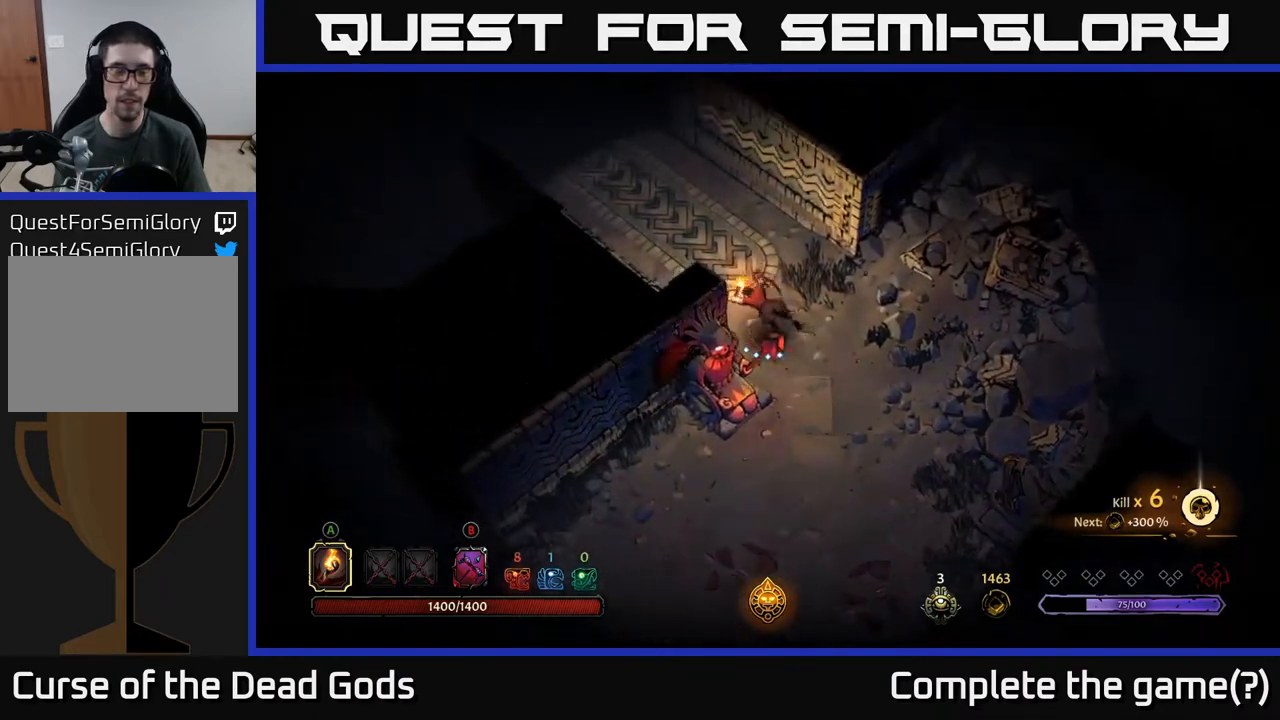
{"buttons": [], "left_stick": "up-left", "right_stick": "center", "events": [[183, "R2", "up"], [233, "left_stick", "center"], [350, "left_stick", "up-left"]]}